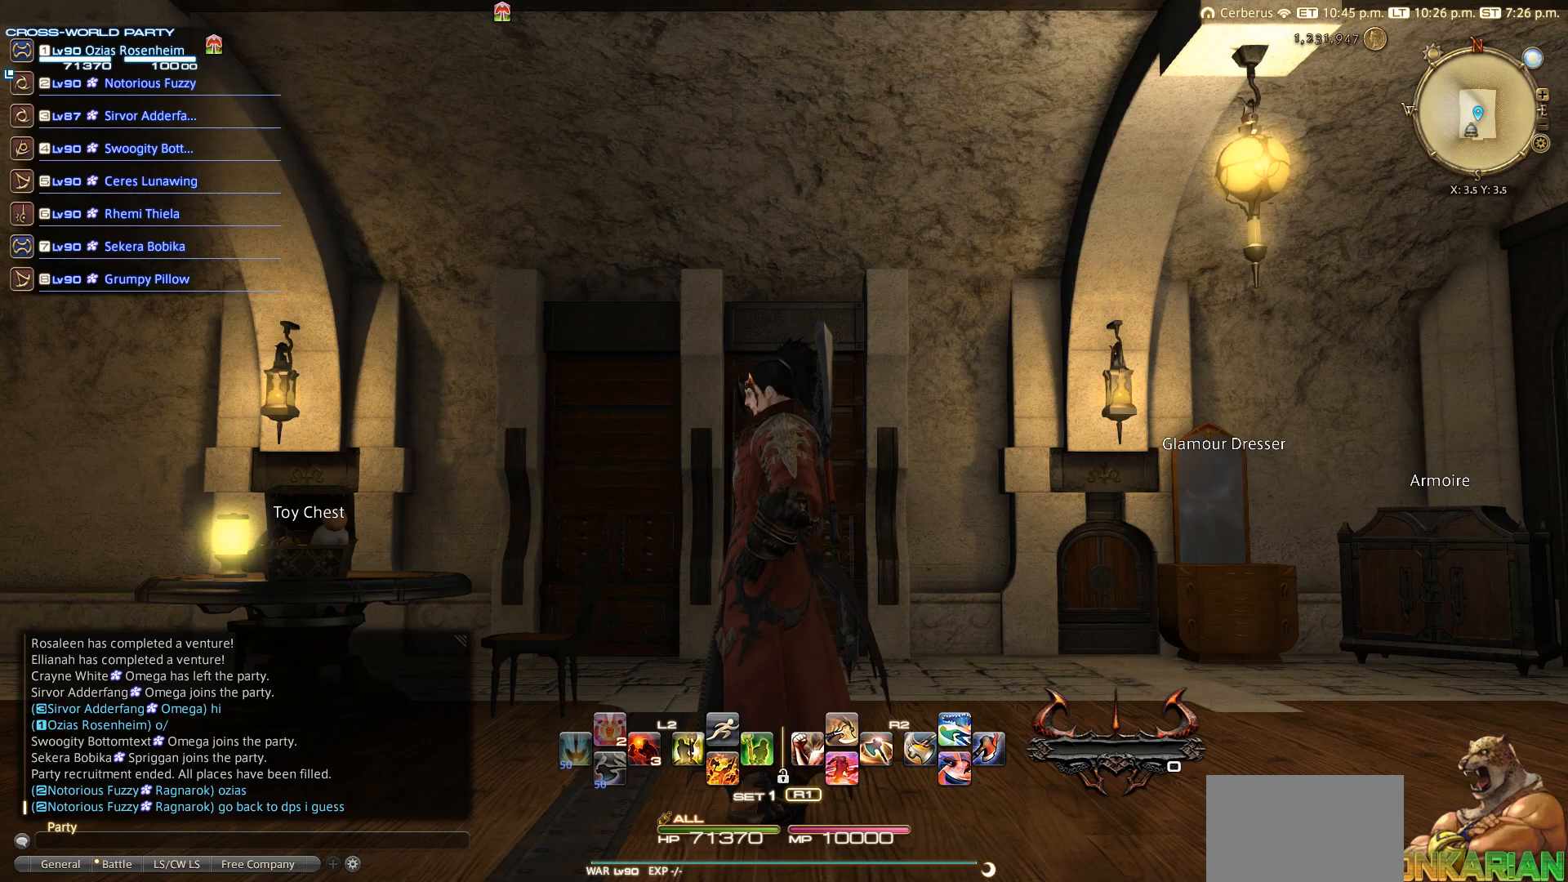
Gameplay with a controller (PlayStation layout); each line is a JSON object with the inputs held at the frame after it. "events" lists button and stick changes between this image and that frame as [ms after this image, input, new state], when the widget could be followed in between. Not read: R3.
{"buttons": ["R1"], "left_stick": "center", "right_stick": "center", "events": [[150, "R1", "down"], [267, "DPAD_DOWN", "down"], [350, "DPAD_DOWN", "up"]]}
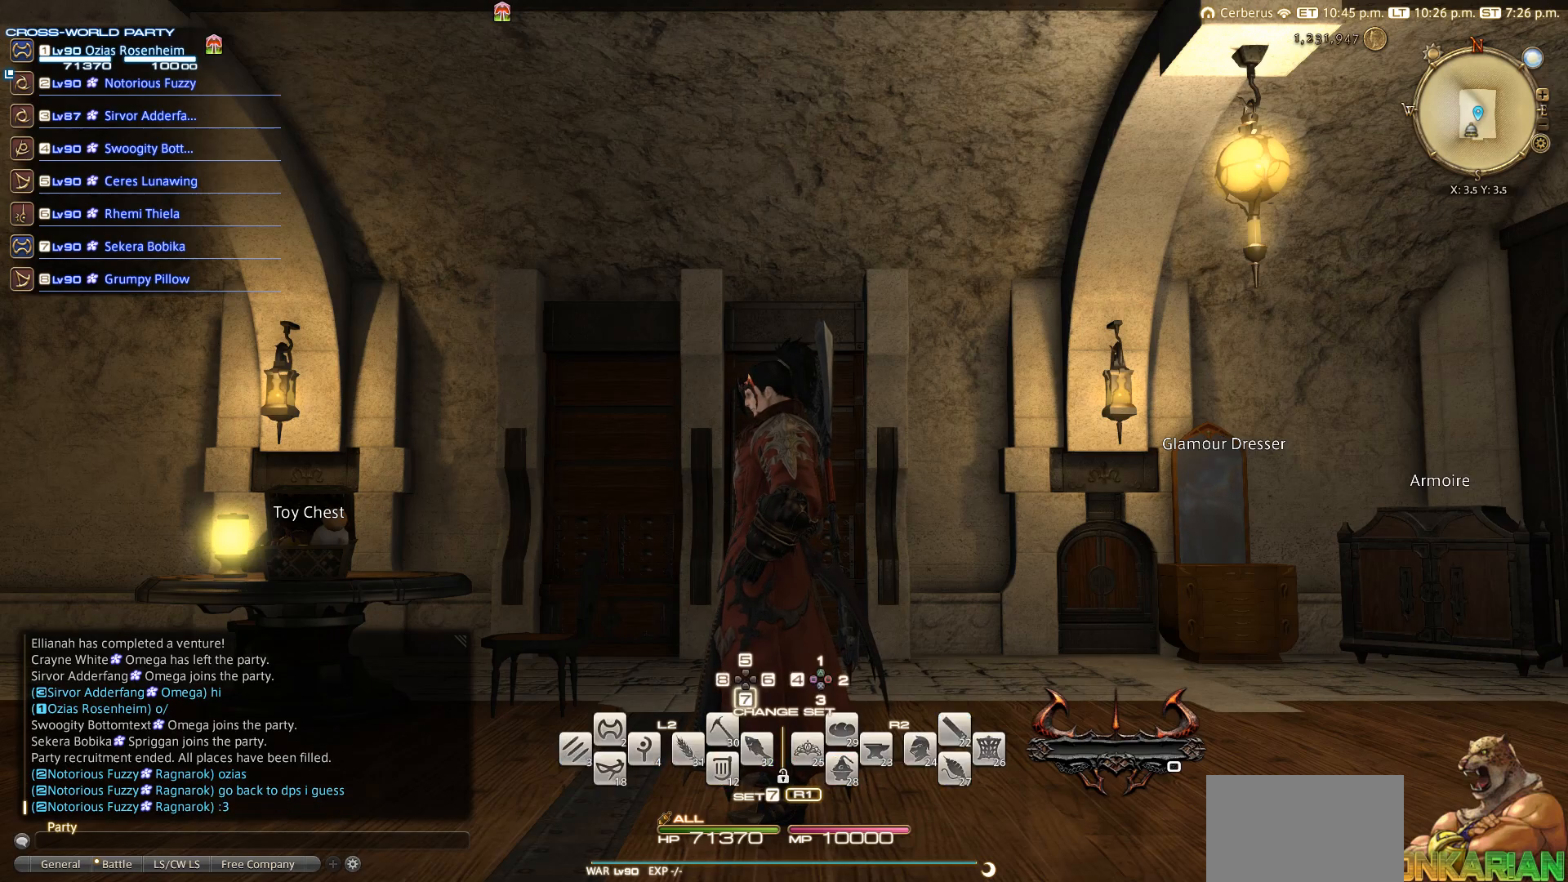
{"buttons": [], "left_stick": "center", "right_stick": "center", "events": [[50, "R1", "up"]]}
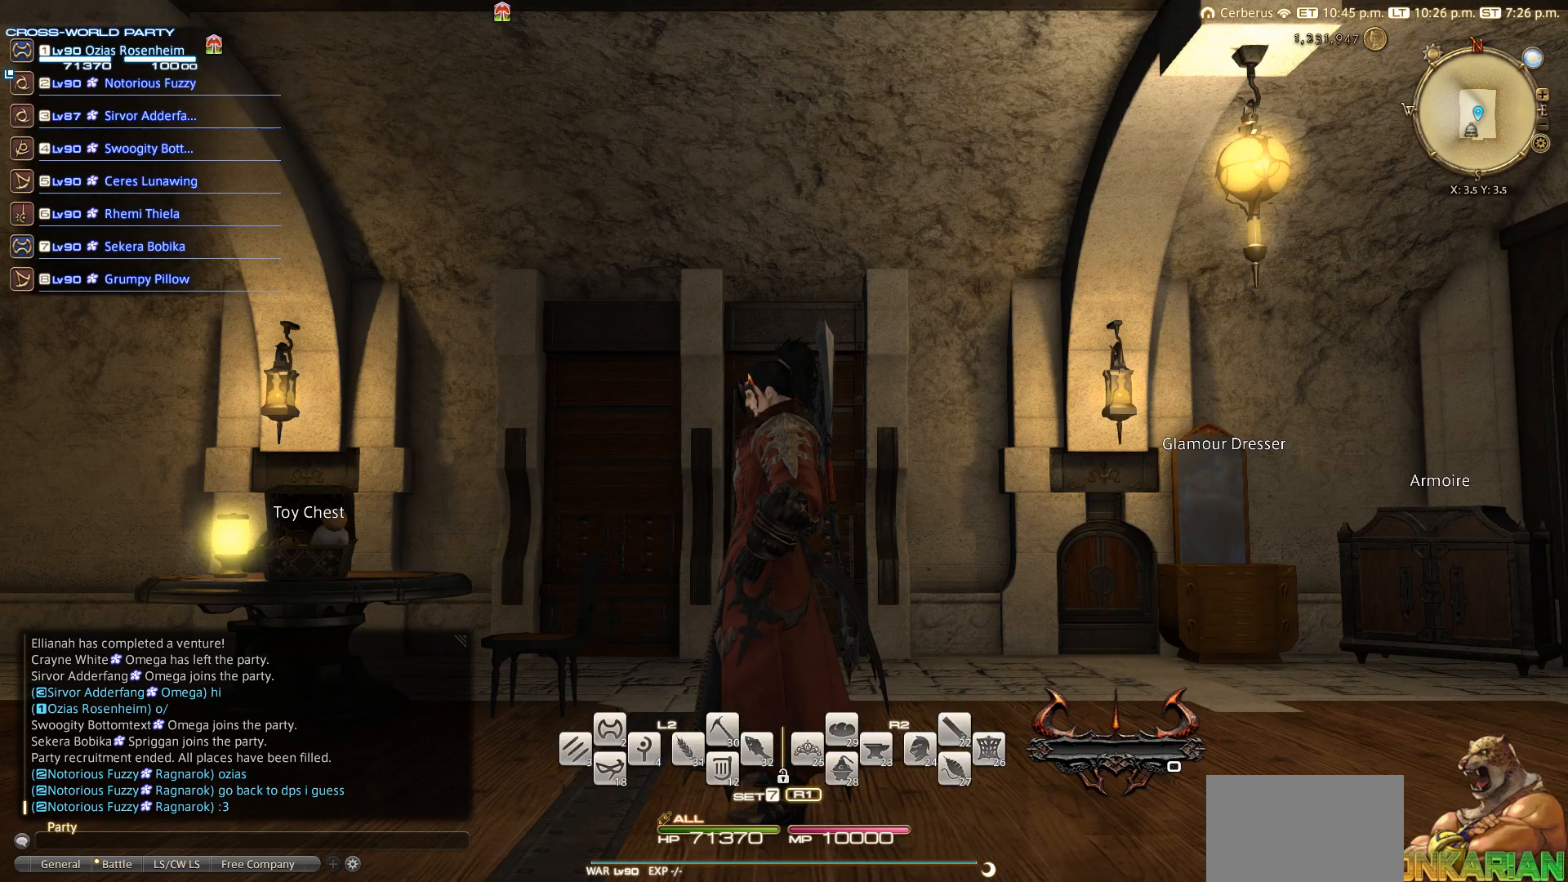
{"buttons": ["TRIANGLE", "R1"], "left_stick": "center", "right_stick": "center", "events": [[67, "L2", "down"], [150, "DPAD_LEFT", "down"], [233, "DPAD_LEFT", "up"], [283, "L2", "up"], [333, "R1", "down"], [467, "TRIANGLE", "down"]]}
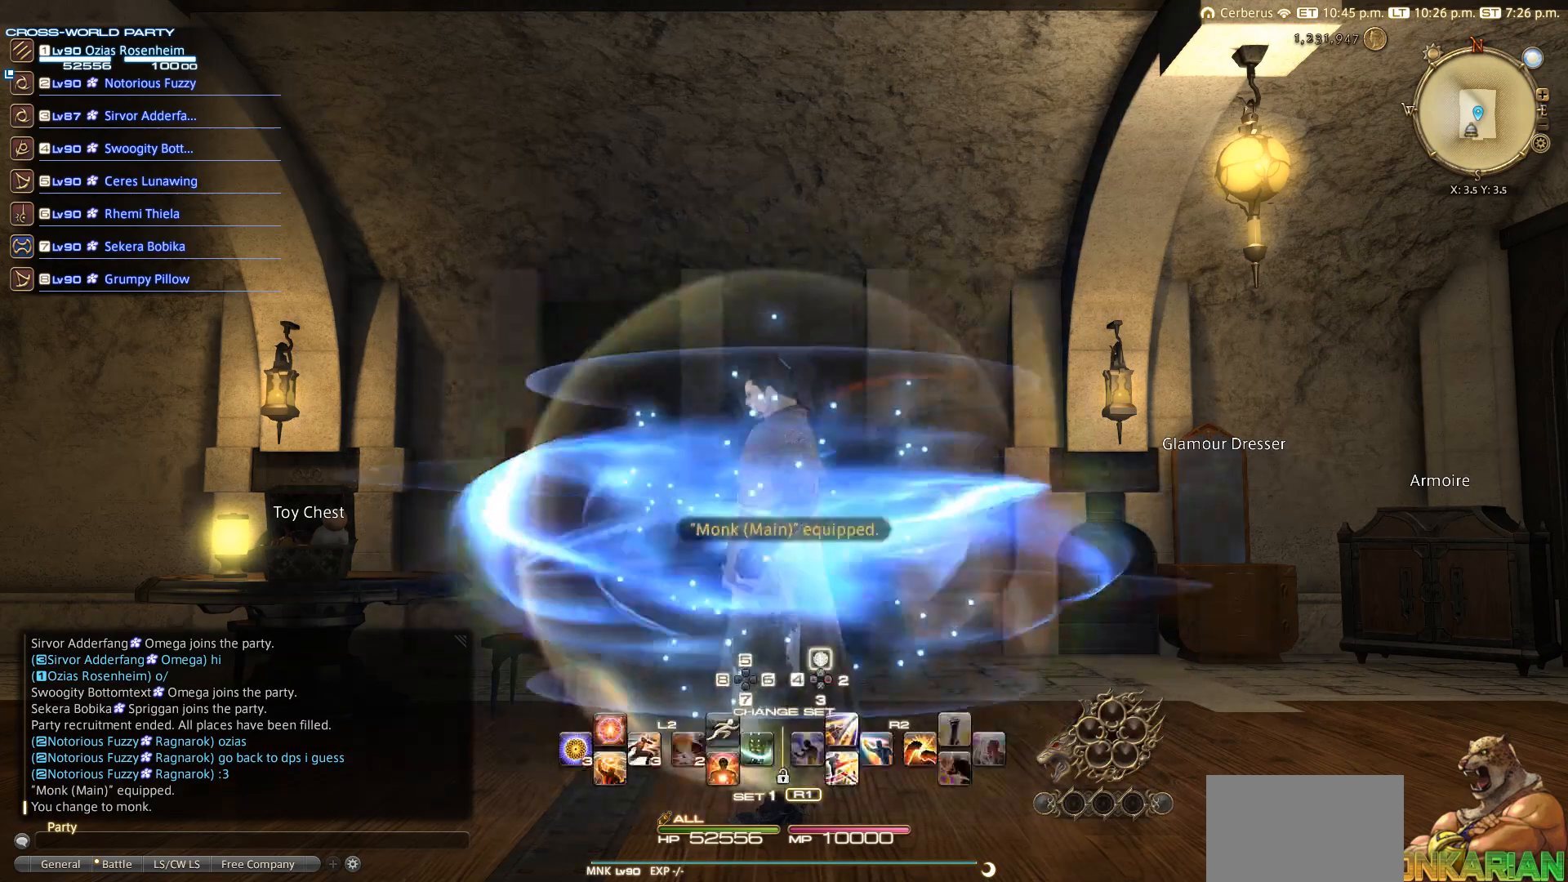
{"buttons": [], "left_stick": "center", "right_stick": "center", "events": [[50, "R1", "up"], [50, "TRIANGLE", "up"], [150, "CIRCLE", "down"], [450, "CIRCLE", "up"]]}
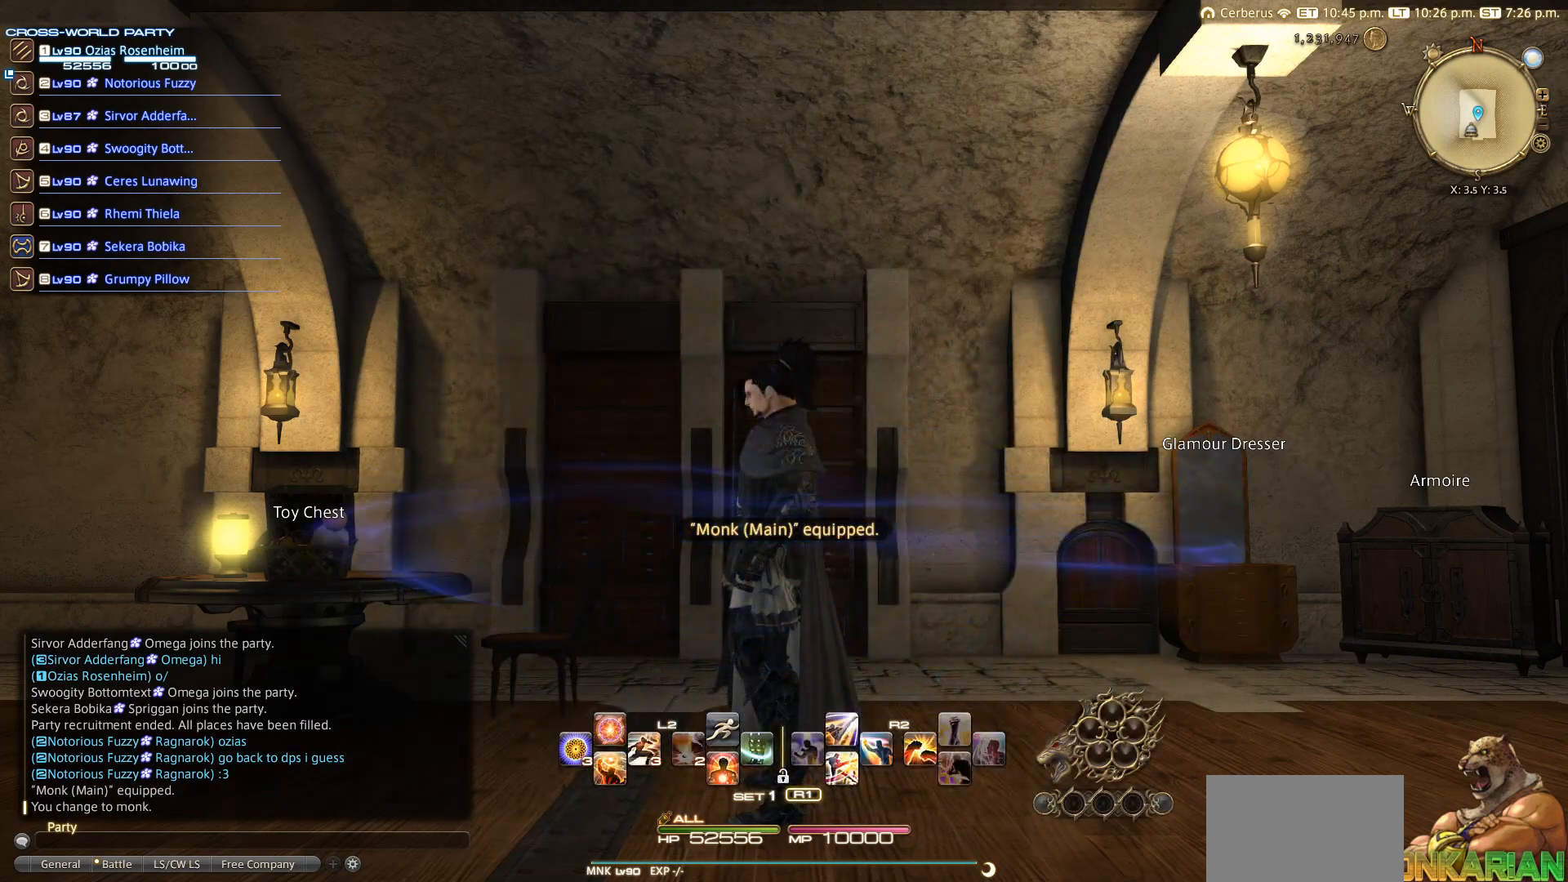
{"buttons": ["L2"], "left_stick": "center", "right_stick": "center", "events": [[200, "L2", "down"], [217, "CROSS", "down"], [467, "CROSS", "up"]]}
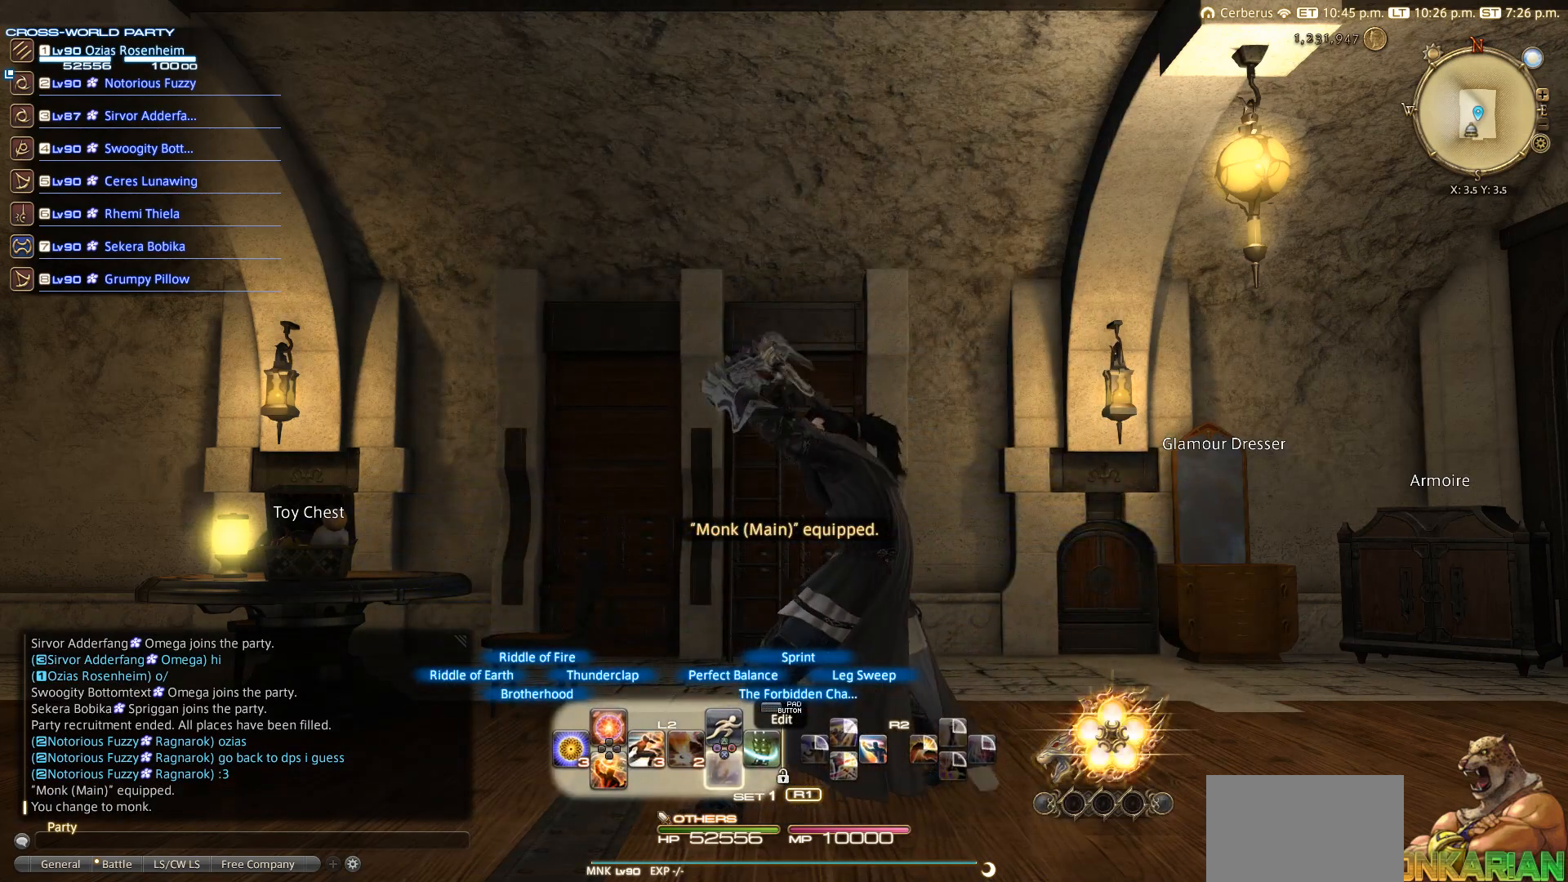
{"buttons": [], "left_stick": "center", "right_stick": "center", "events": [[150, "CIRCLE", "down"], [300, "CIRCLE", "up"], [317, "L2", "up"]]}
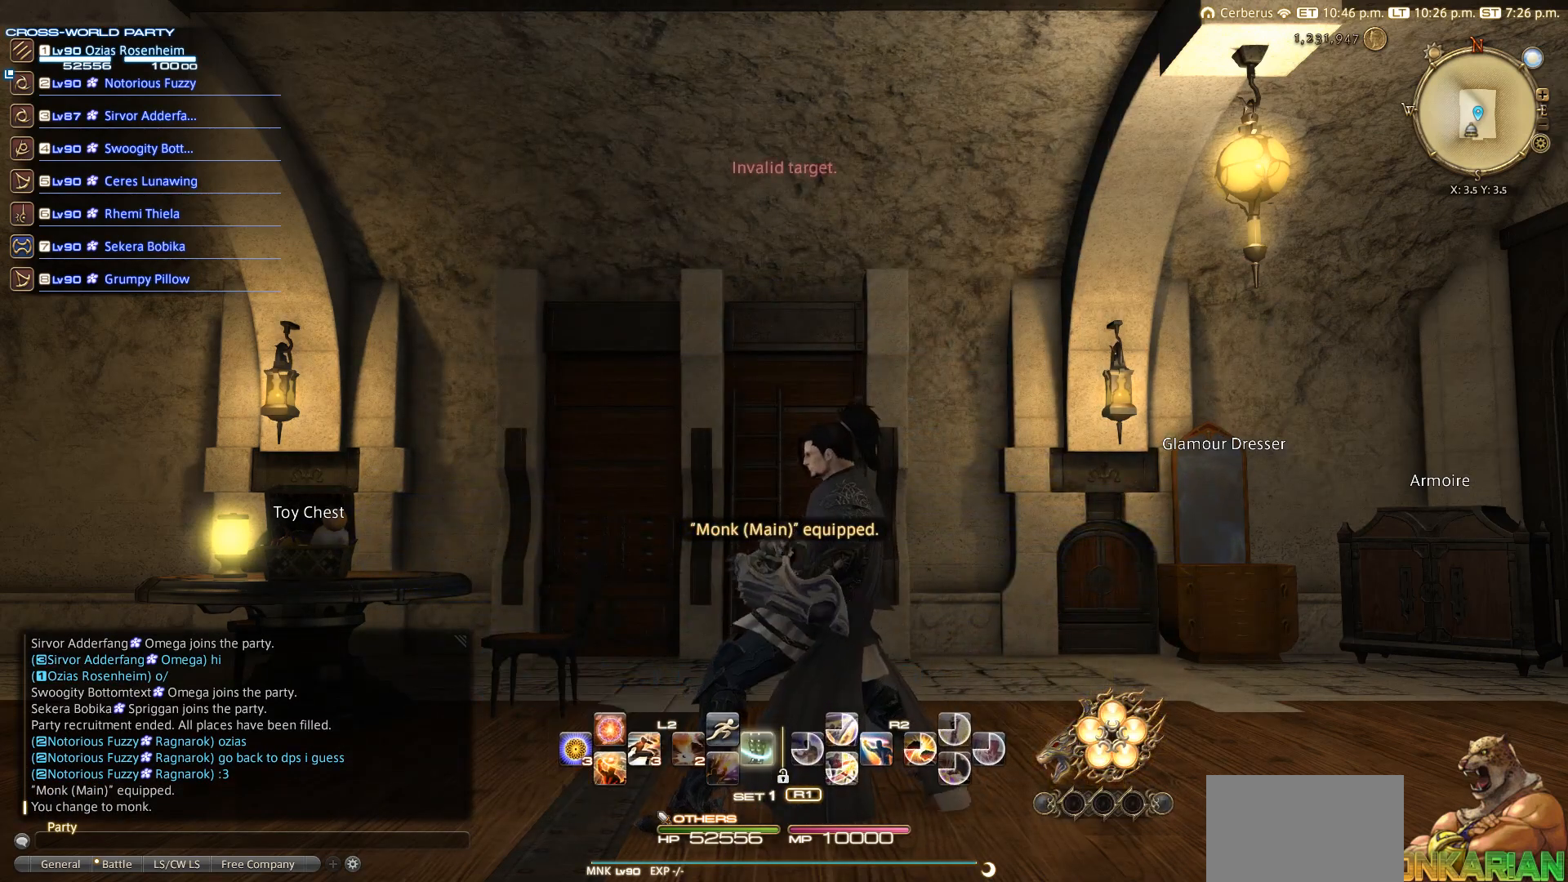
{"buttons": [], "left_stick": "center", "right_stick": "center", "events": [[150, "CIRCLE", "down"], [267, "CIRCLE", "up"]]}
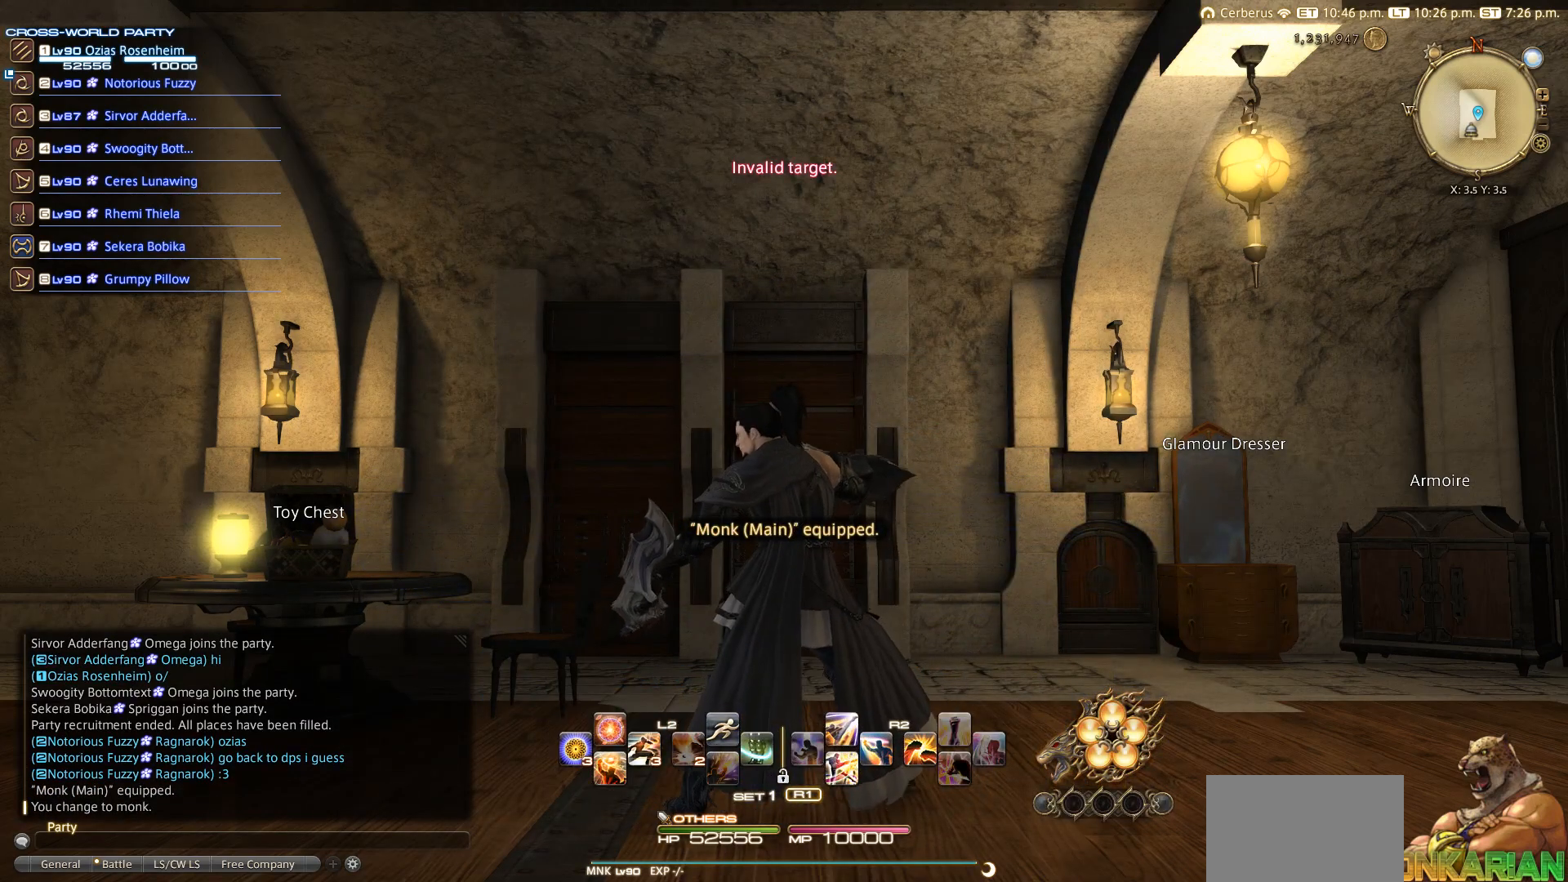
{"buttons": [], "left_stick": "center", "right_stick": "center", "events": [[17, "L3", "down"], [100, "L3", "up"]]}
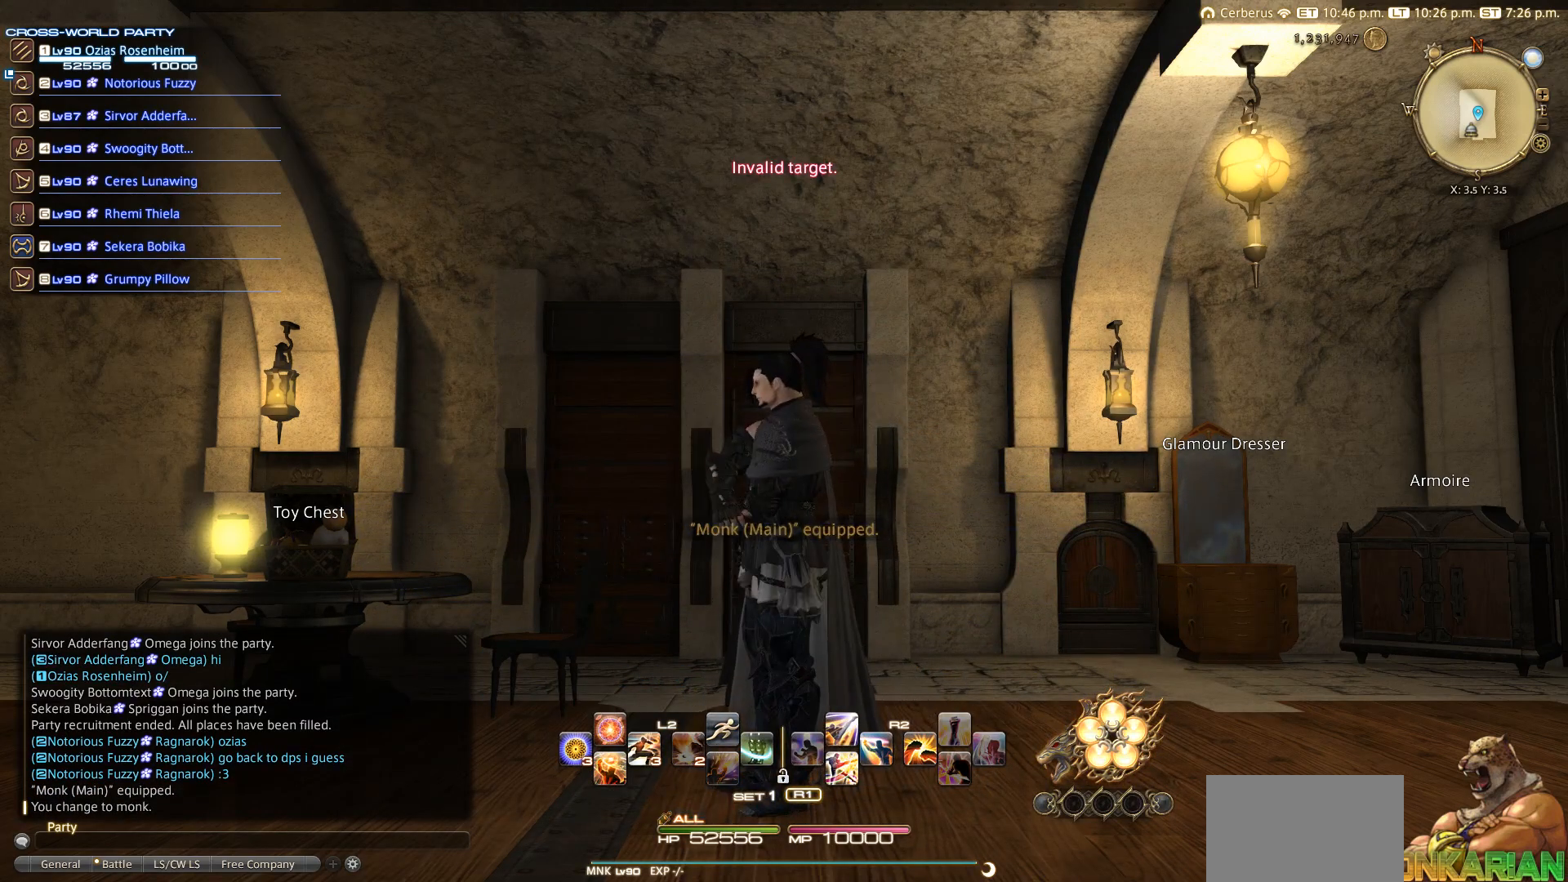
{"buttons": [], "left_stick": "center", "right_stick": "center", "events": []}
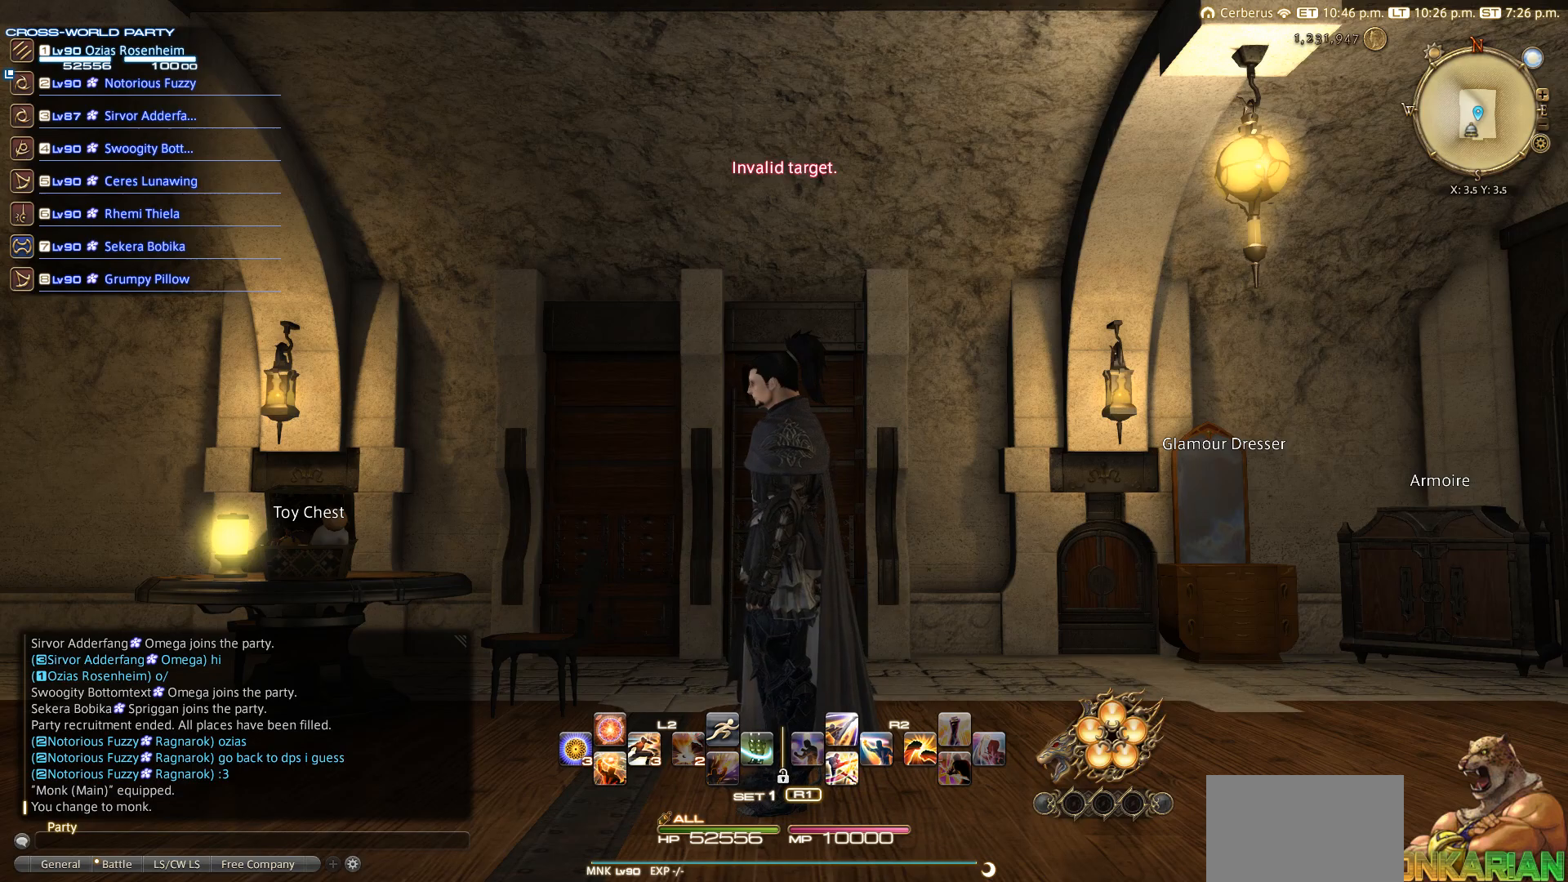
{"buttons": [], "left_stick": "center", "right_stick": "center", "events": []}
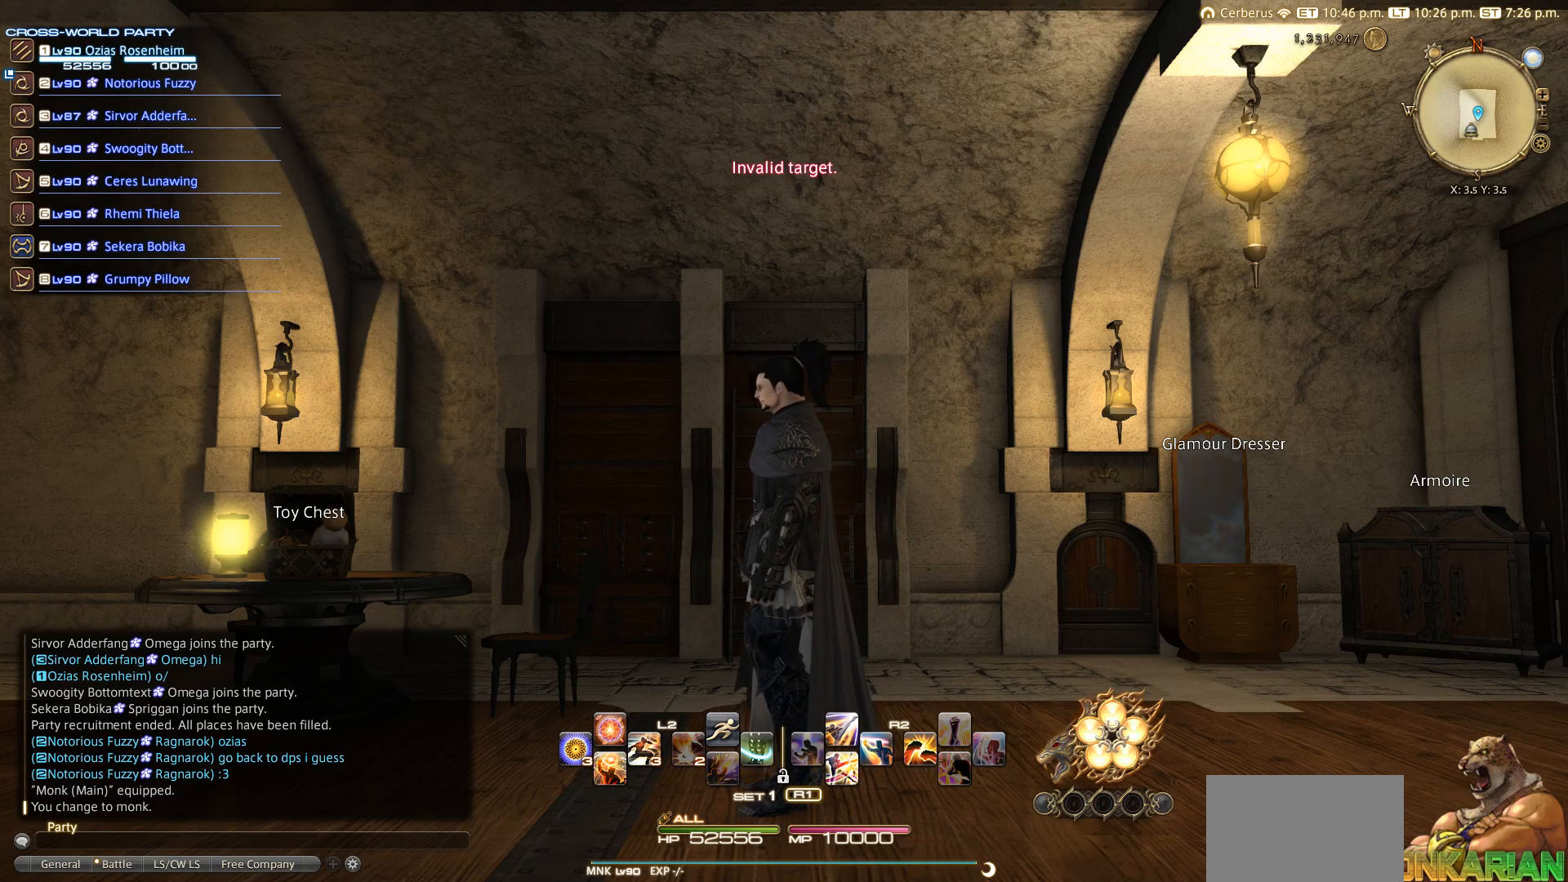
{"buttons": [], "left_stick": "center", "right_stick": "center", "events": []}
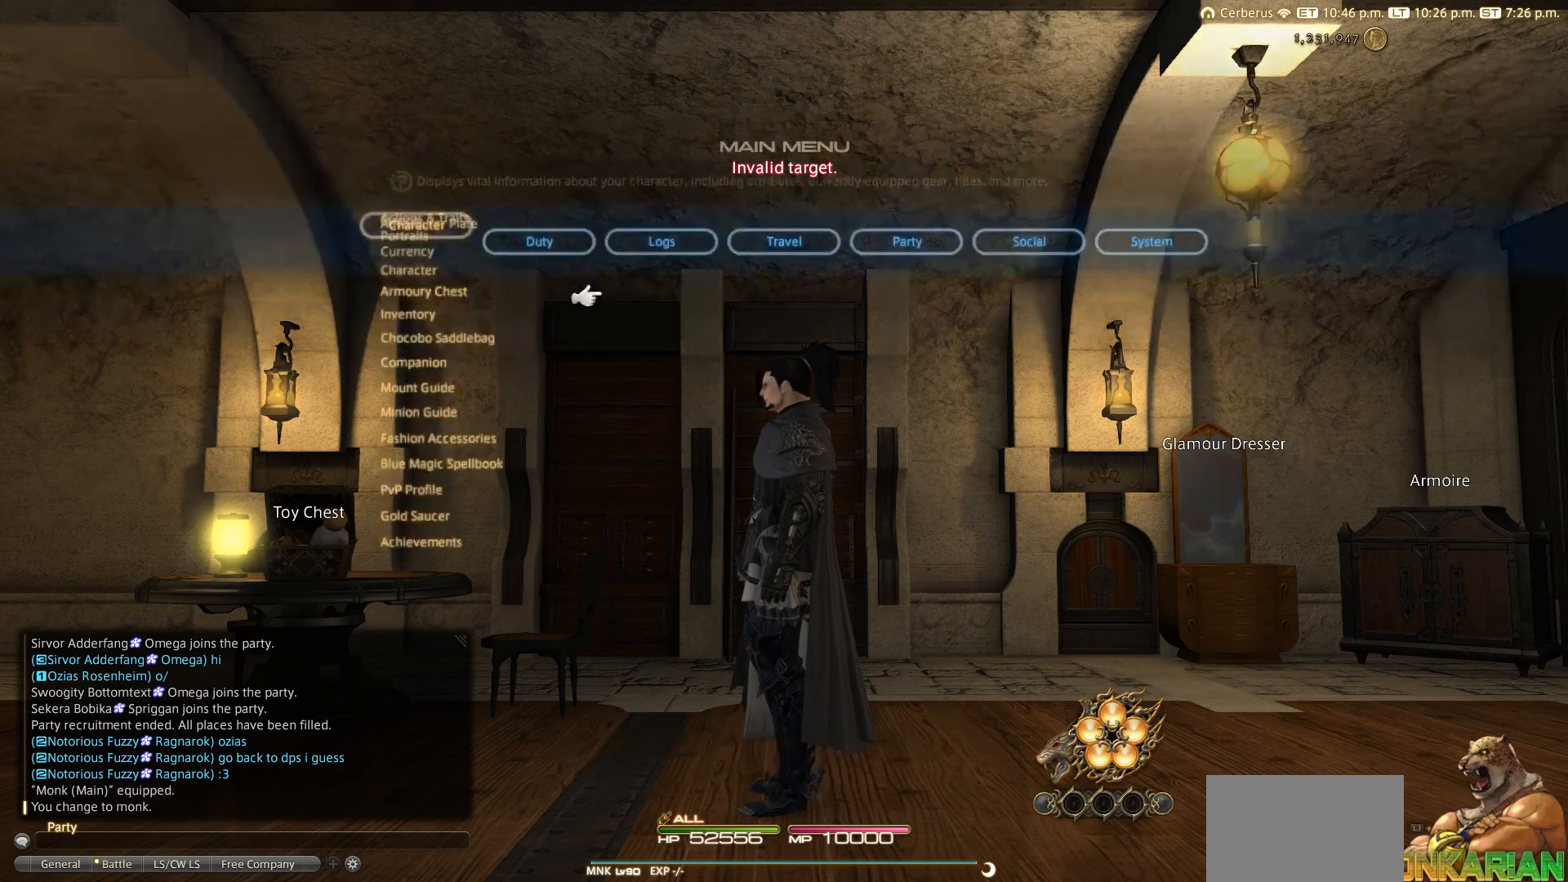
{"buttons": ["DPAD_LEFT"], "left_stick": "center", "right_stick": "center", "events": [[50, "START", "down"], [133, "DPAD_LEFT", "down"], [133, "START", "up"], [250, "DPAD_LEFT", "up"], [450, "DPAD_LEFT", "down"]]}
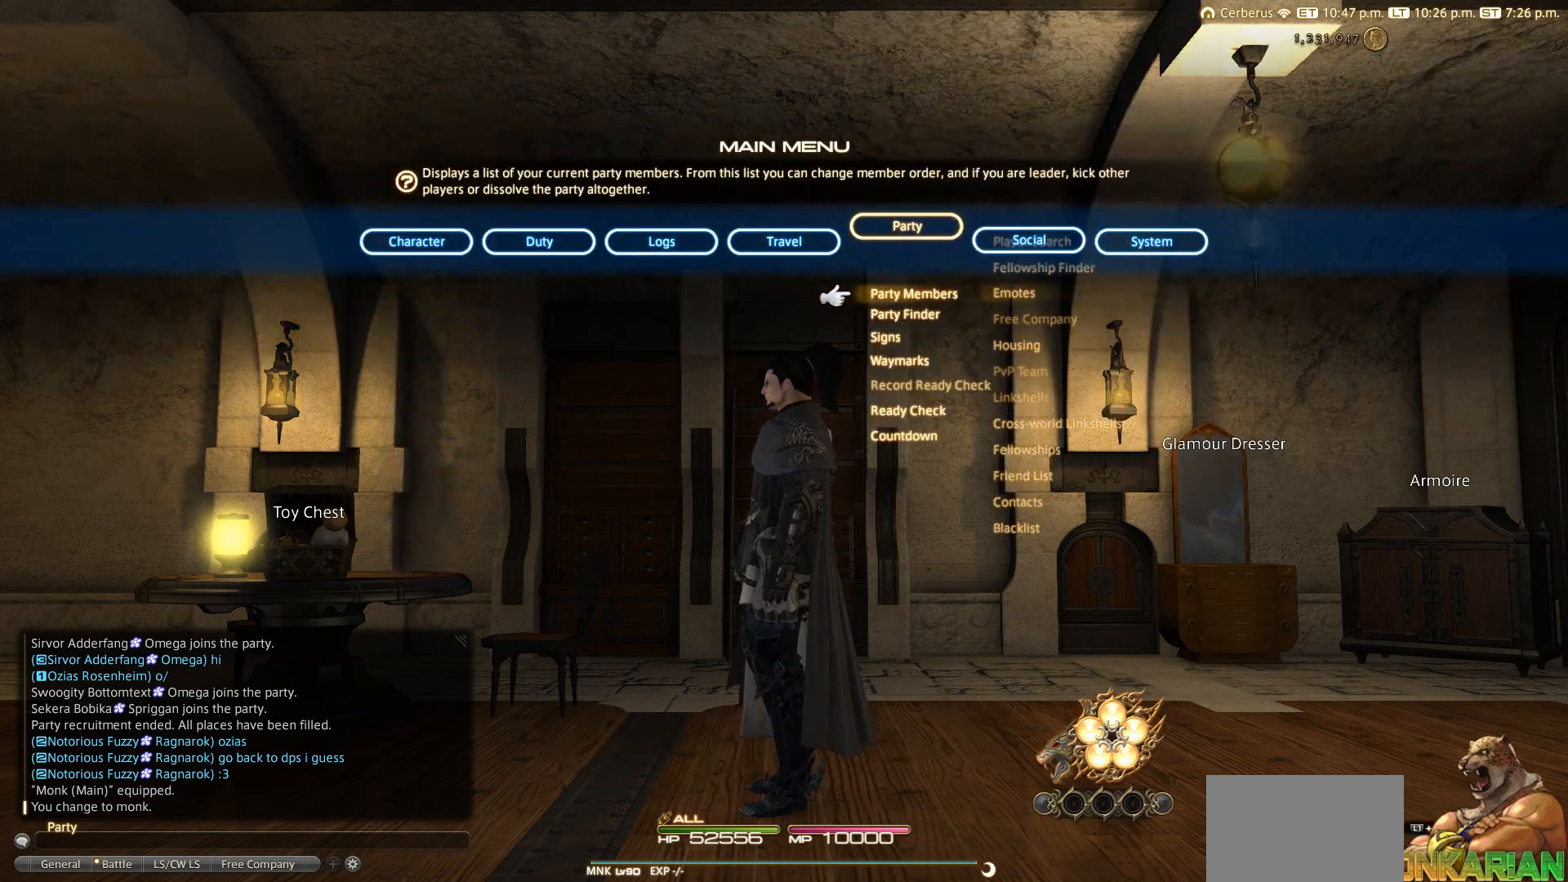
{"buttons": ["DPAD_UP"], "left_stick": "center", "right_stick": "center", "events": [[50, "CROSS", "down"], [50, "DPAD_LEFT", "up"], [167, "CROSS", "up"], [250, "DPAD_UP", "down"], [350, "DPAD_UP", "up"], [450, "DPAD_UP", "down"]]}
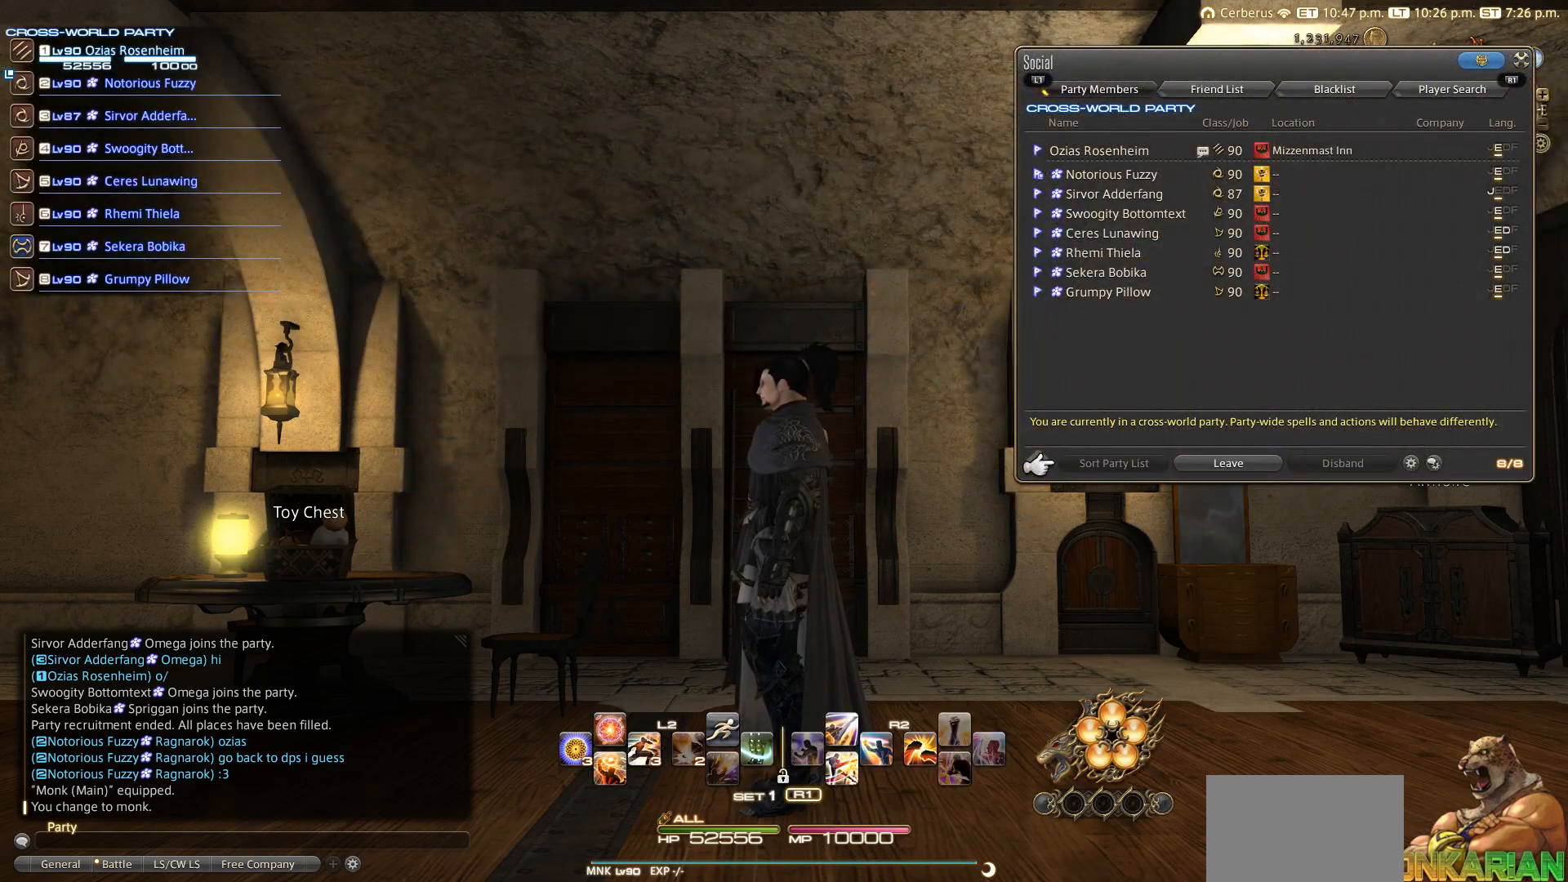
{"buttons": [], "left_stick": "center", "right_stick": "center", "events": [[50, "DPAD_UP", "up"], [367, "CIRCLE", "down"], [450, "CIRCLE", "up"]]}
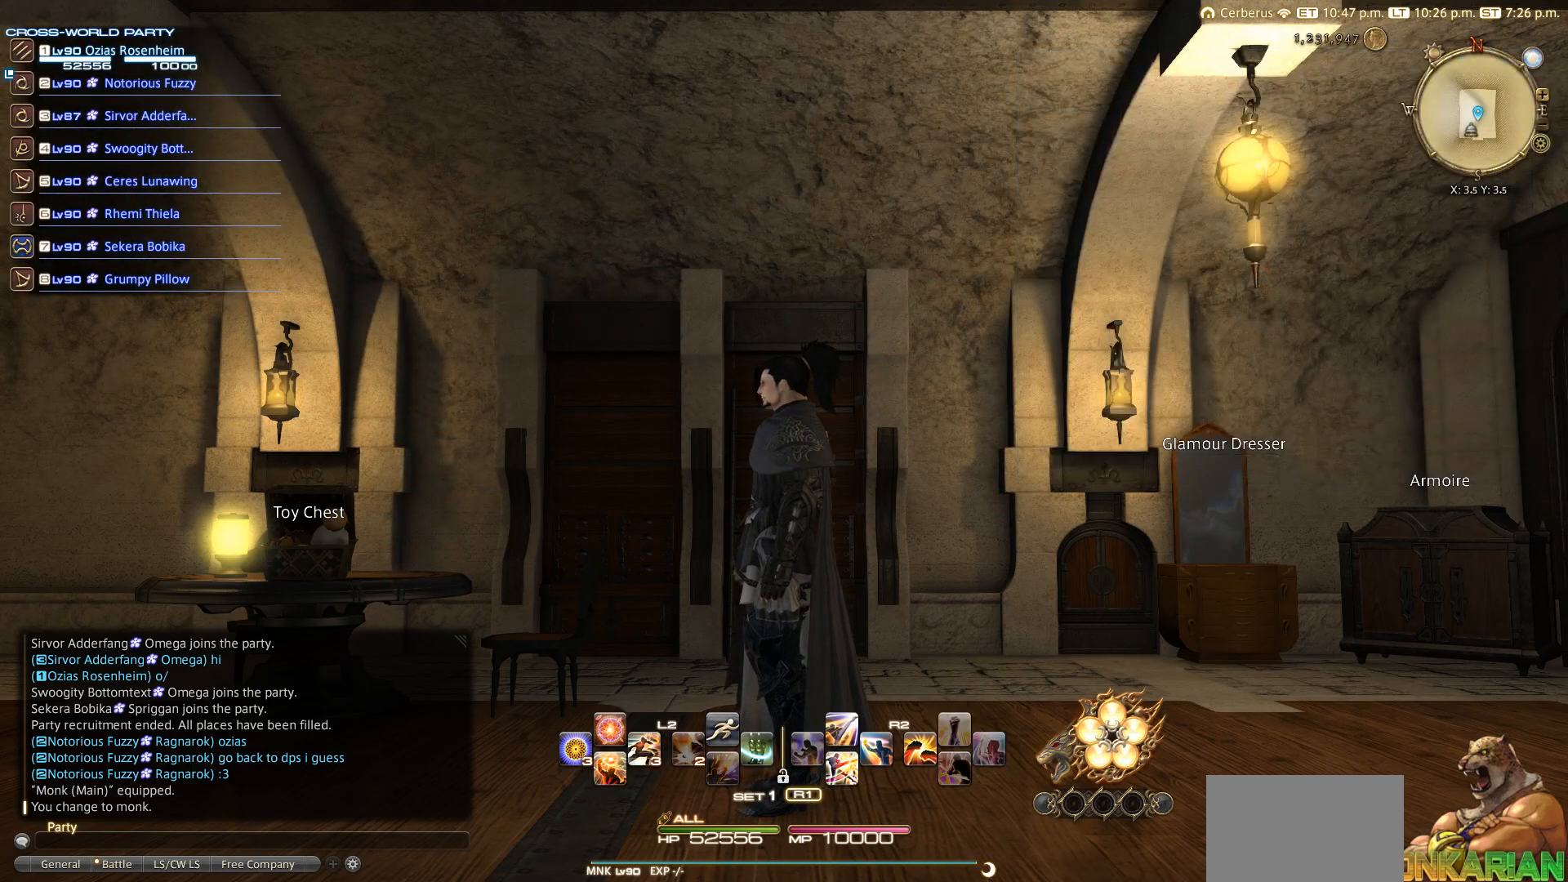
{"buttons": [], "left_stick": "center", "right_stick": "center", "events": []}
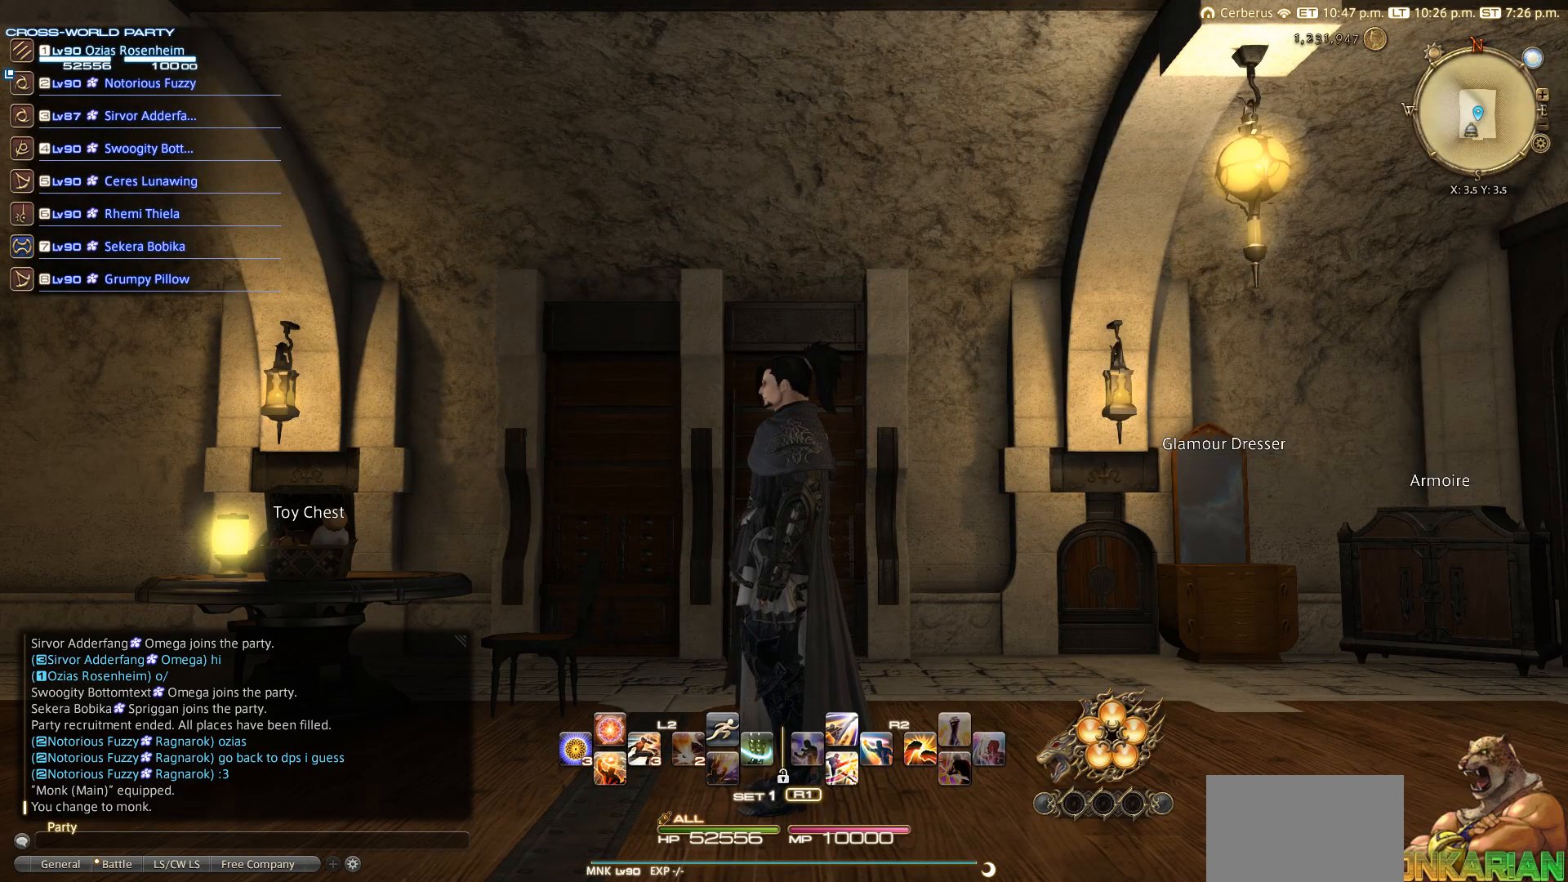
{"buttons": [], "left_stick": "center", "right_stick": "center", "events": []}
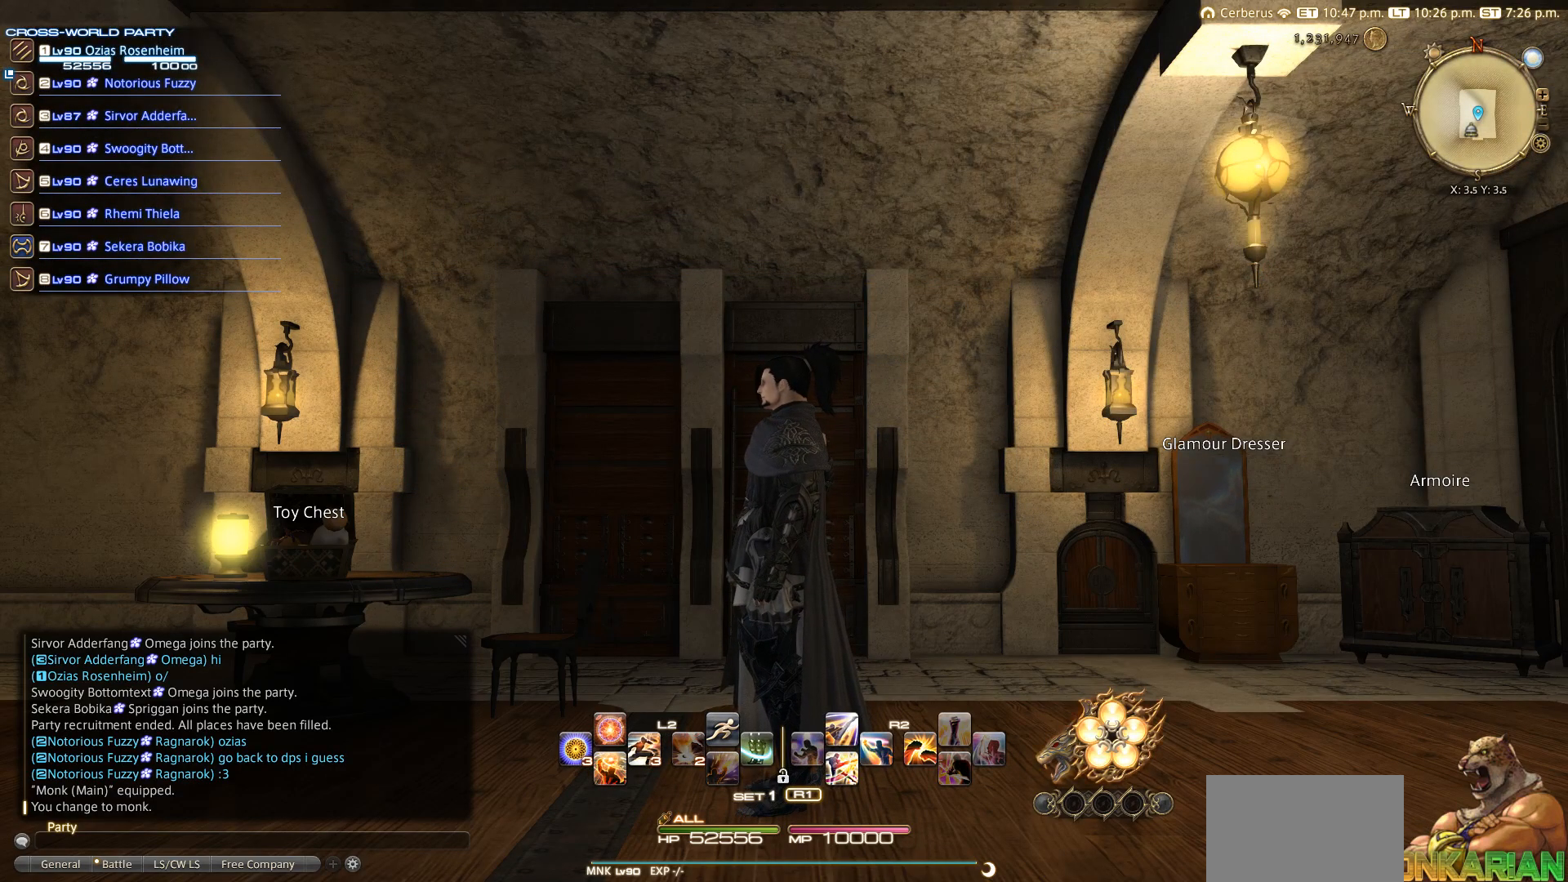
{"buttons": [], "left_stick": "center", "right_stick": "center", "events": []}
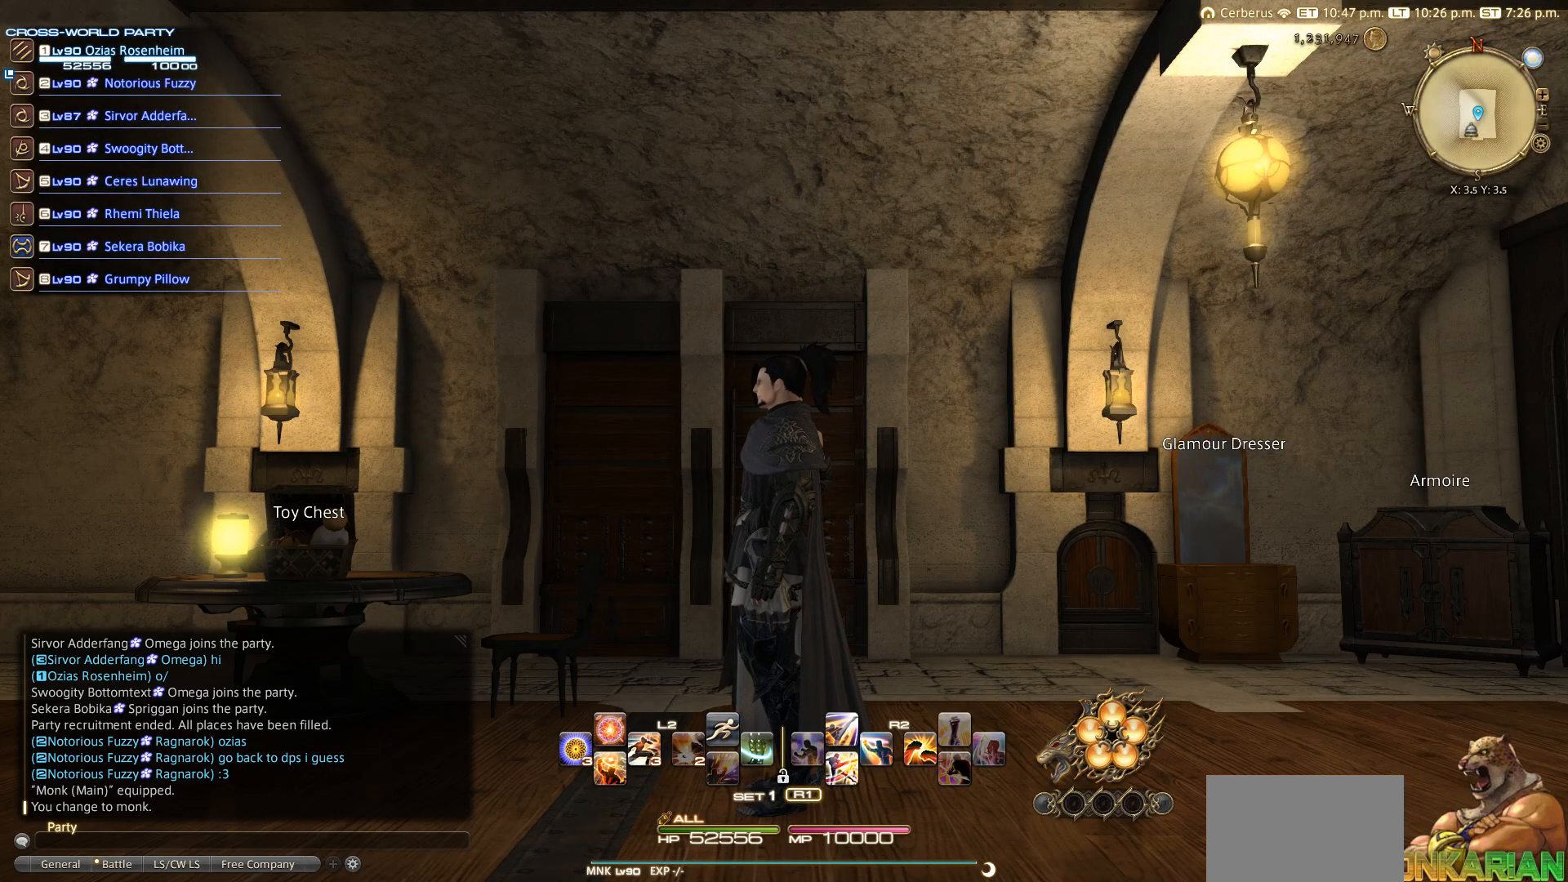
{"buttons": [], "left_stick": "center", "right_stick": "center", "events": []}
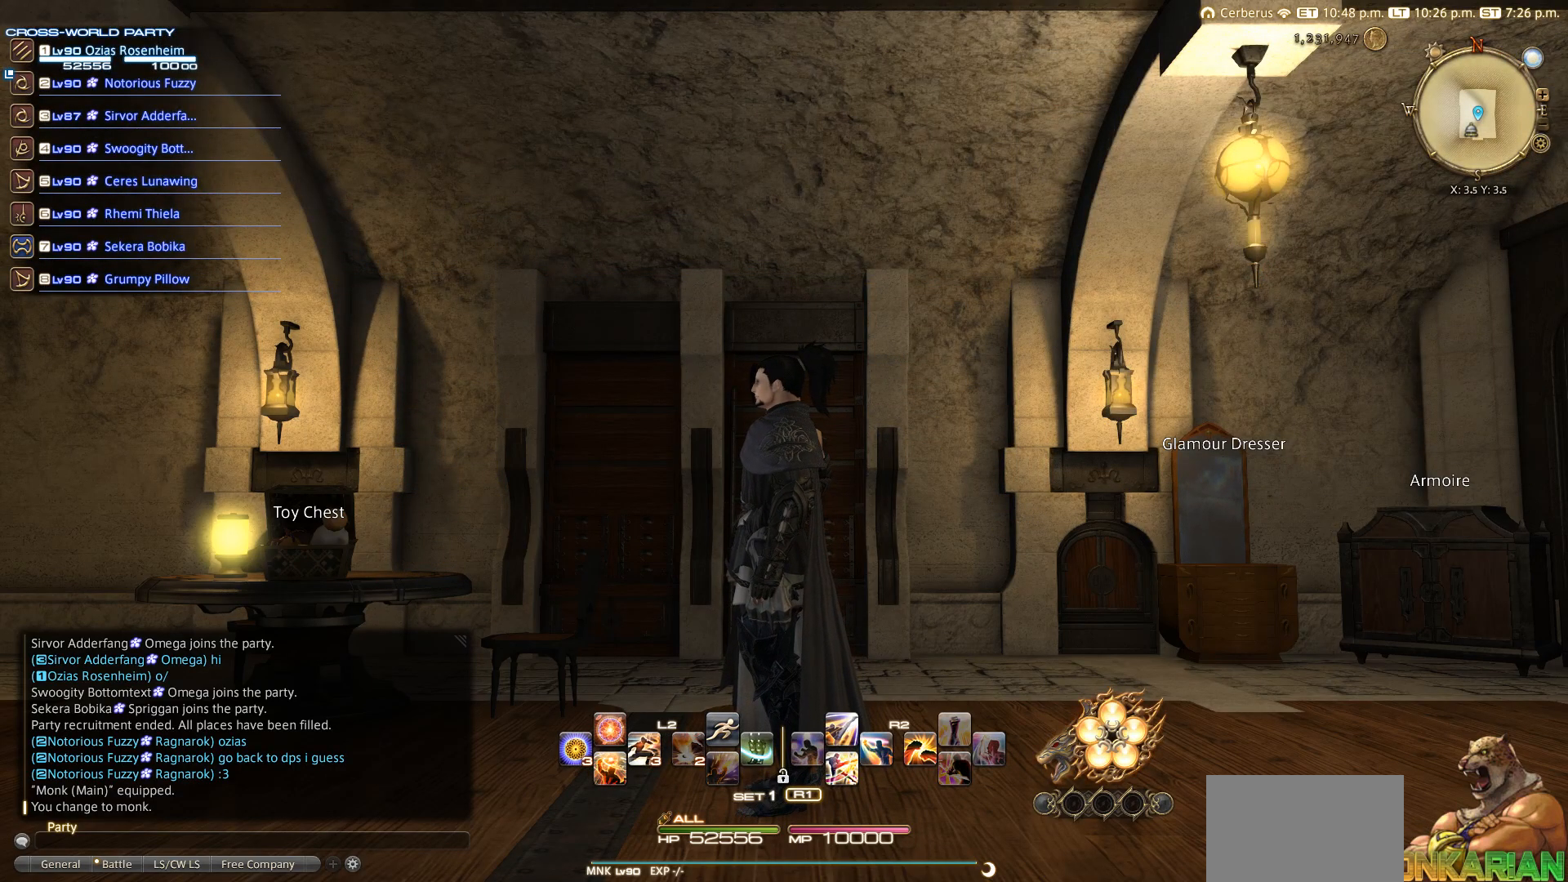
{"buttons": [], "left_stick": "center", "right_stick": "down-left", "events": [[400, "right_stick", "down-left"]]}
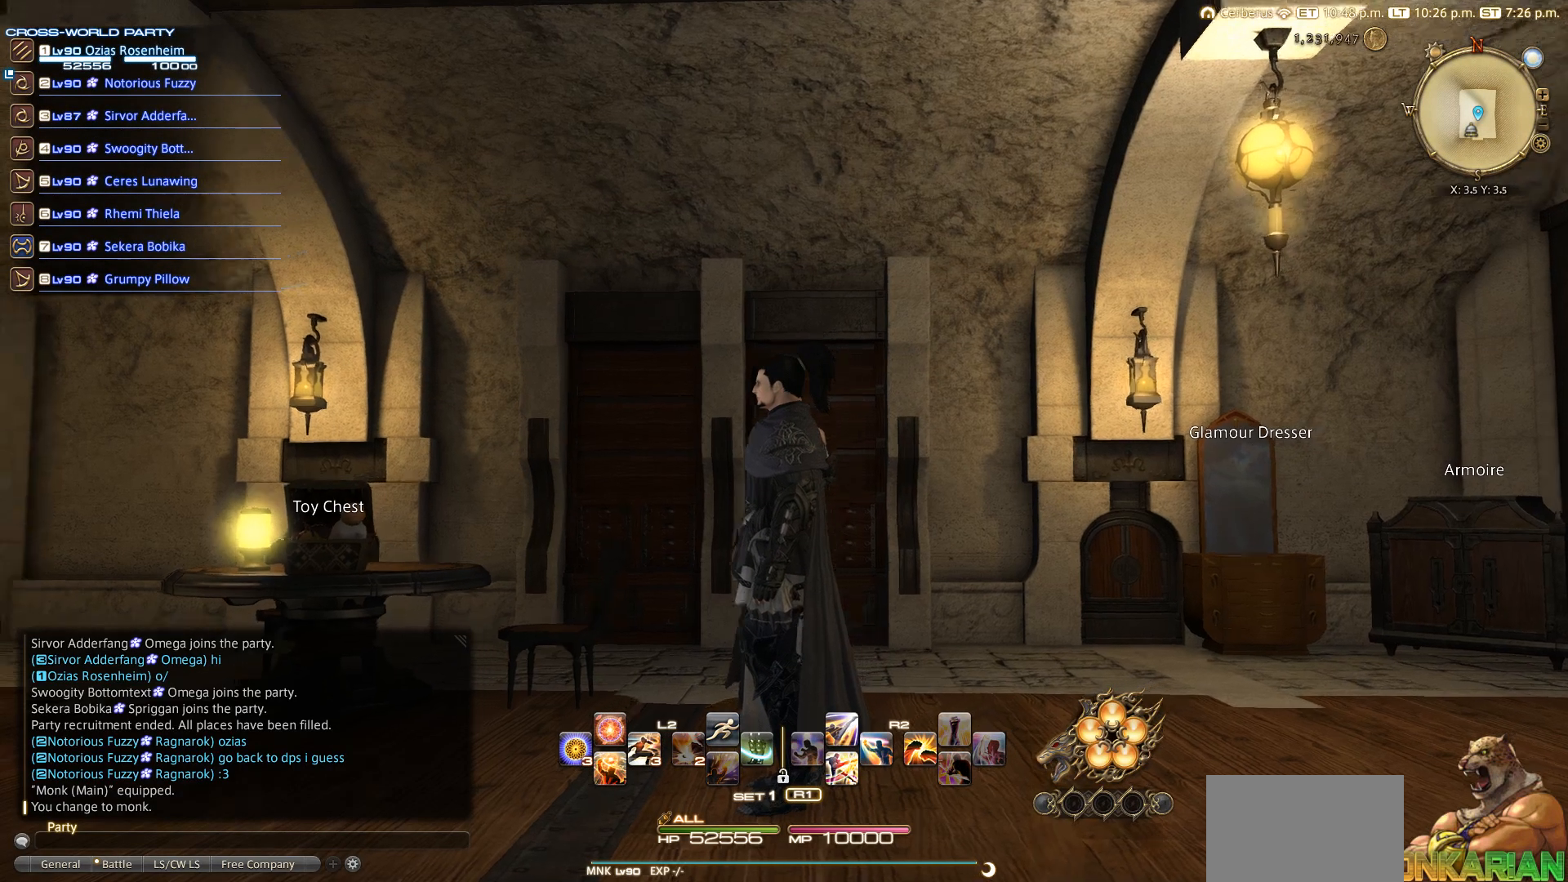
{"buttons": [], "left_stick": "right", "right_stick": "down-left", "events": [[133, "left_stick", "right"]]}
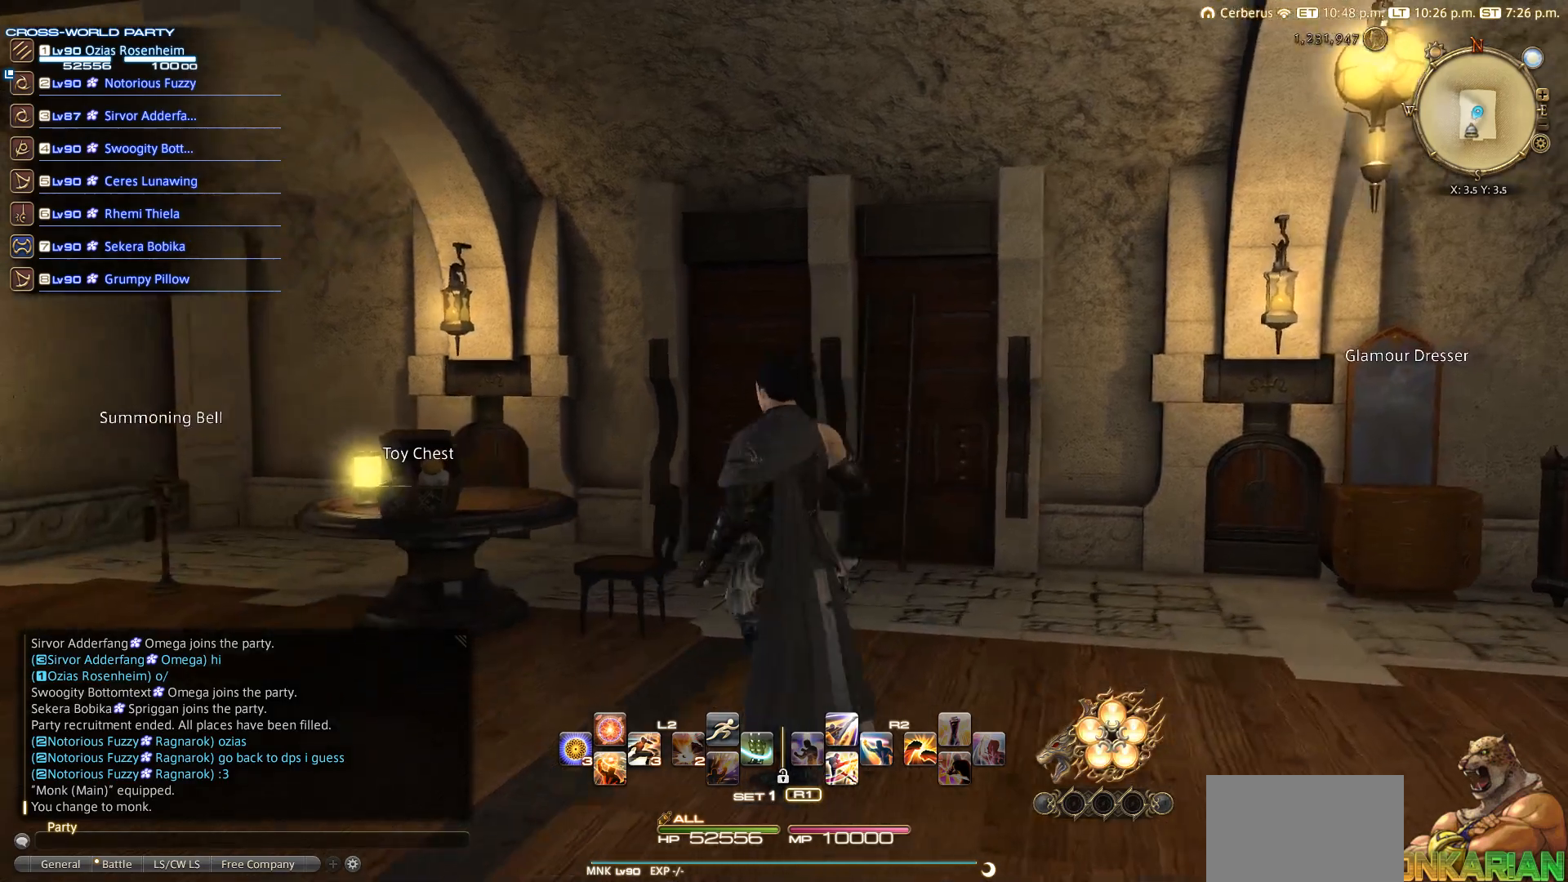
{"buttons": [], "left_stick": "down-right", "right_stick": "down-left", "events": [[283, "left_stick", "down-right"]]}
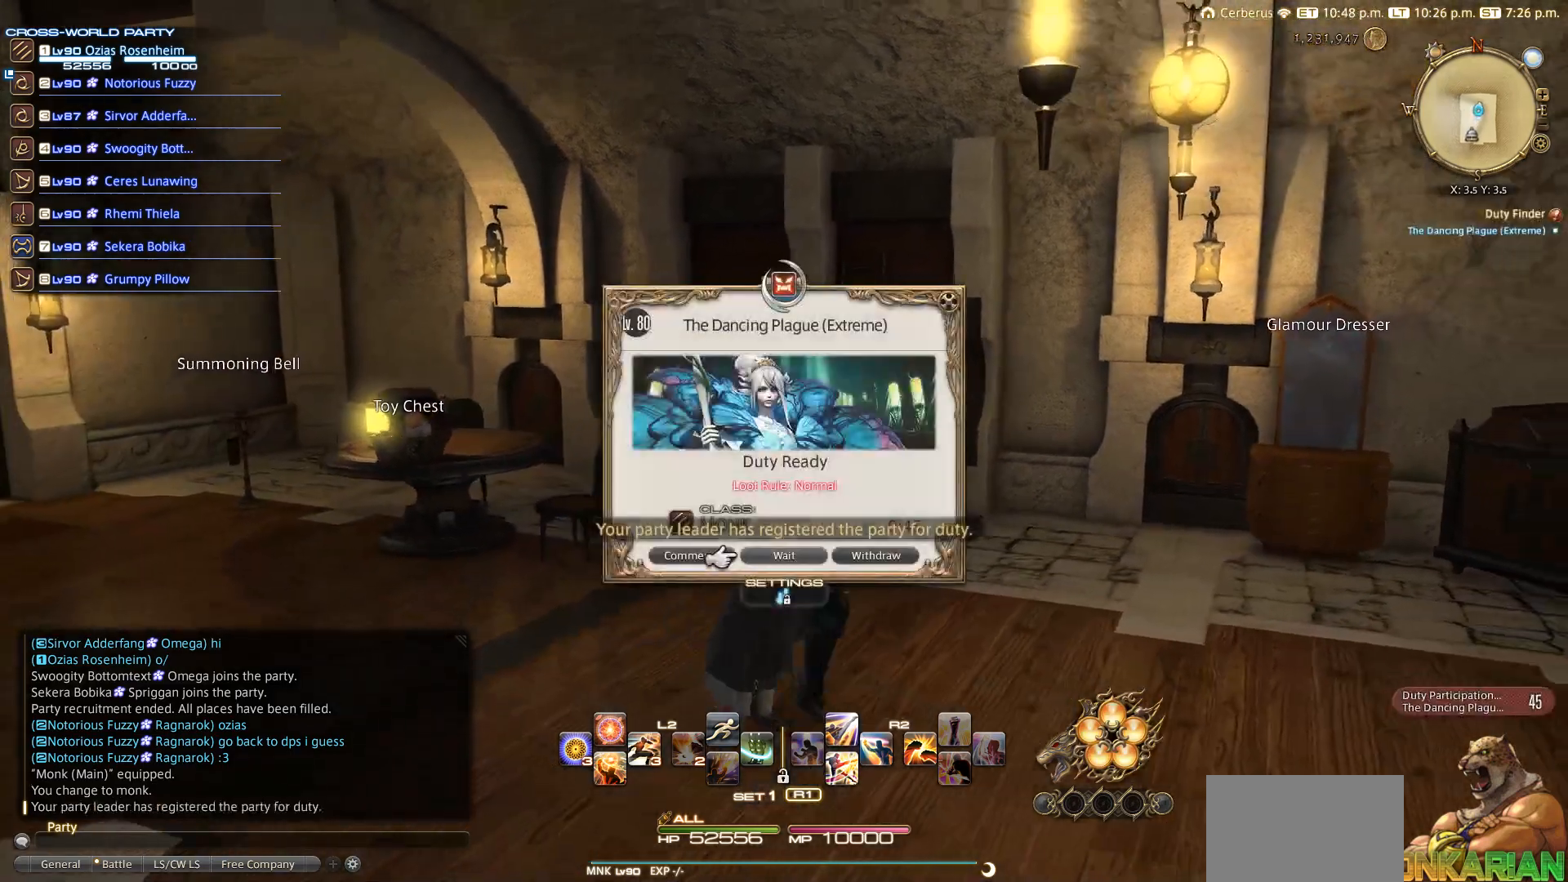
{"buttons": ["CROSS", "DPAD_LEFT"], "left_stick": "center", "right_stick": "center", "events": [[33, "right_stick", "left"], [150, "left_stick", "down-left"], [200, "right_stick", "center"], [300, "left_stick", "center"], [383, "DPAD_LEFT", "down"], [450, "CROSS", "down"]]}
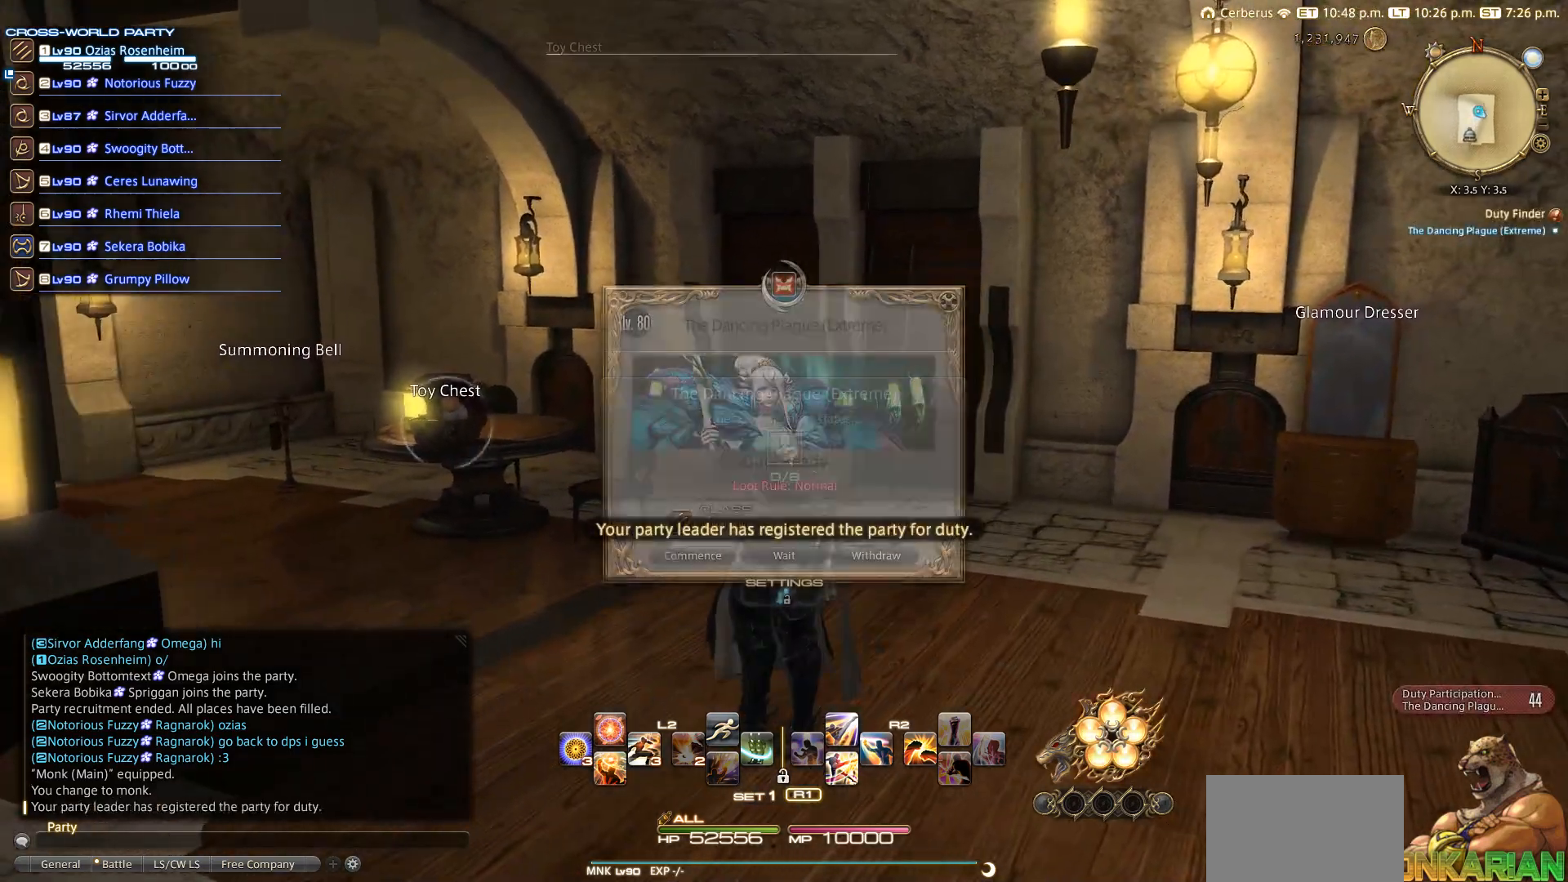
{"buttons": ["CIRCLE"], "left_stick": "center", "right_stick": "center", "events": [[33, "DPAD_LEFT", "up"], [83, "CROSS", "up"], [200, "CIRCLE", "down"], [283, "CIRCLE", "up"], [333, "CIRCLE", "down"]]}
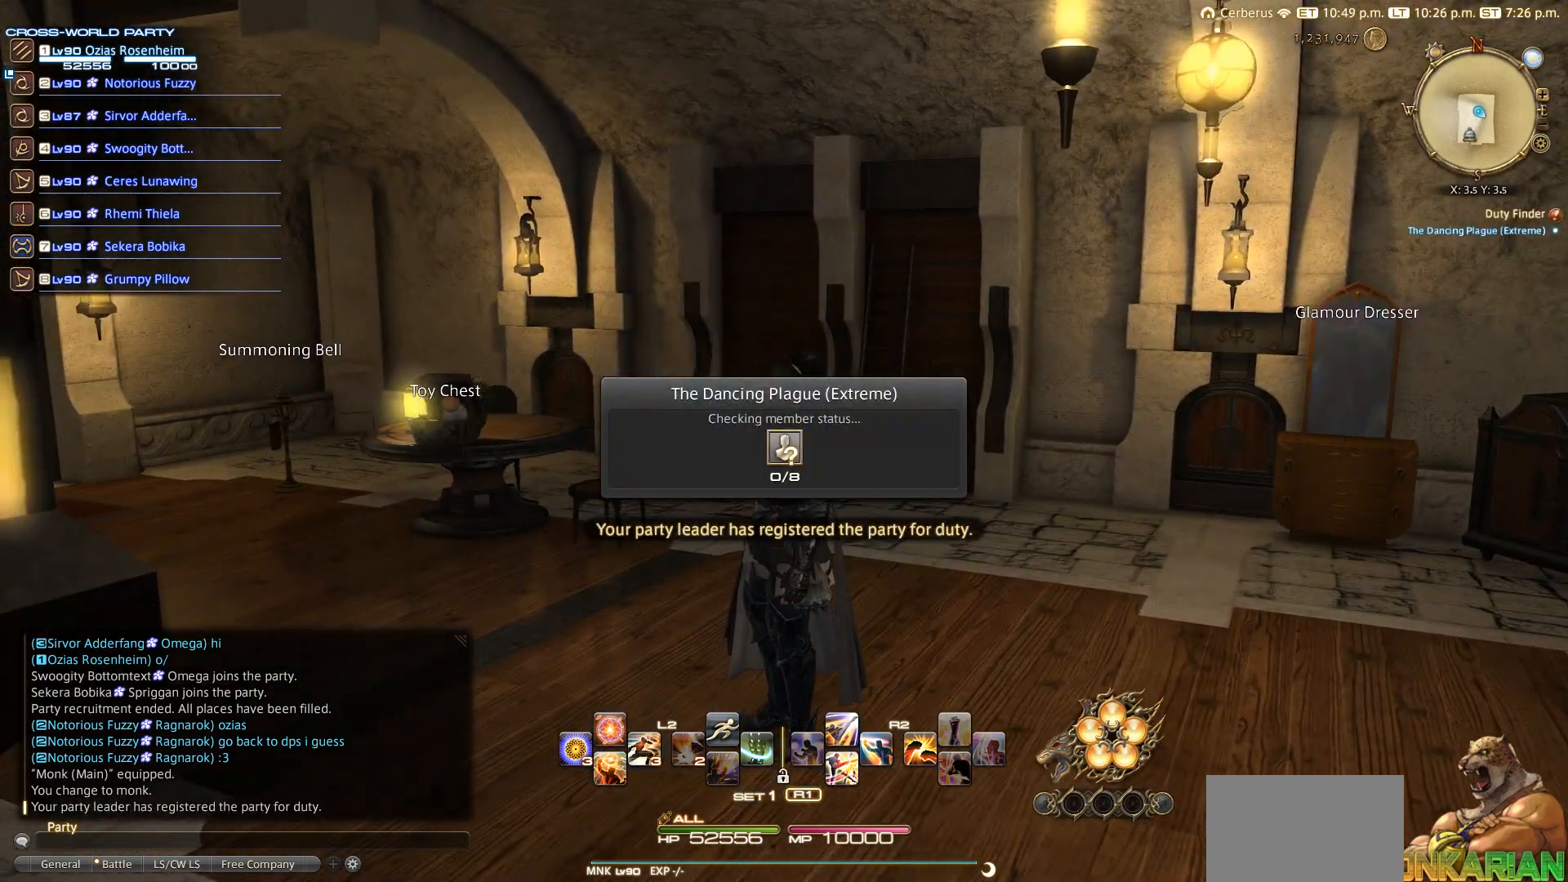
{"buttons": [], "left_stick": "center", "right_stick": "center", "events": [[200, "CIRCLE", "up"]]}